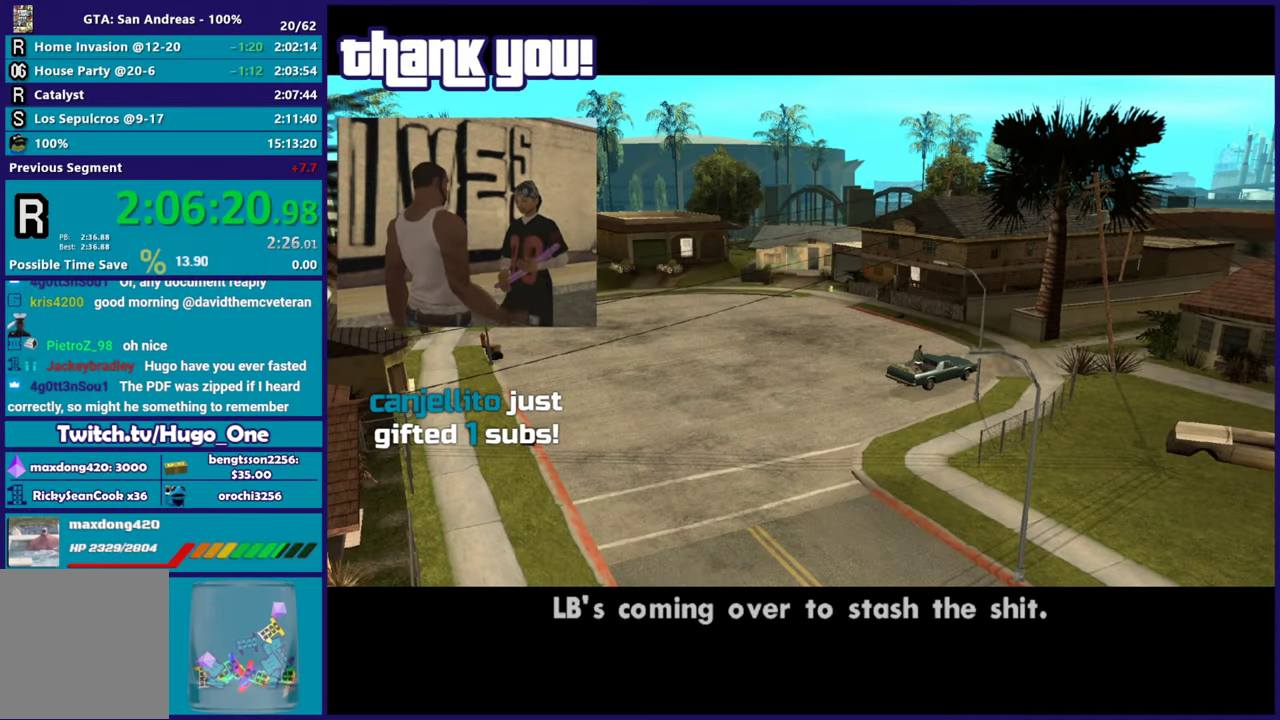
Gameplay with a controller (Xbox layout); each line is a JSON object with the inputs held at the frame after it. "events" lists button and stick changes between this image and that frame as [ms after this image, input, new state], when the widget could be followed in between.
{"buttons": ["A"], "left_stick": "center", "right_stick": "center", "events": [[100, "A", "up"], [183, "A", "down"], [300, "A", "up"], [383, "A", "down"]]}
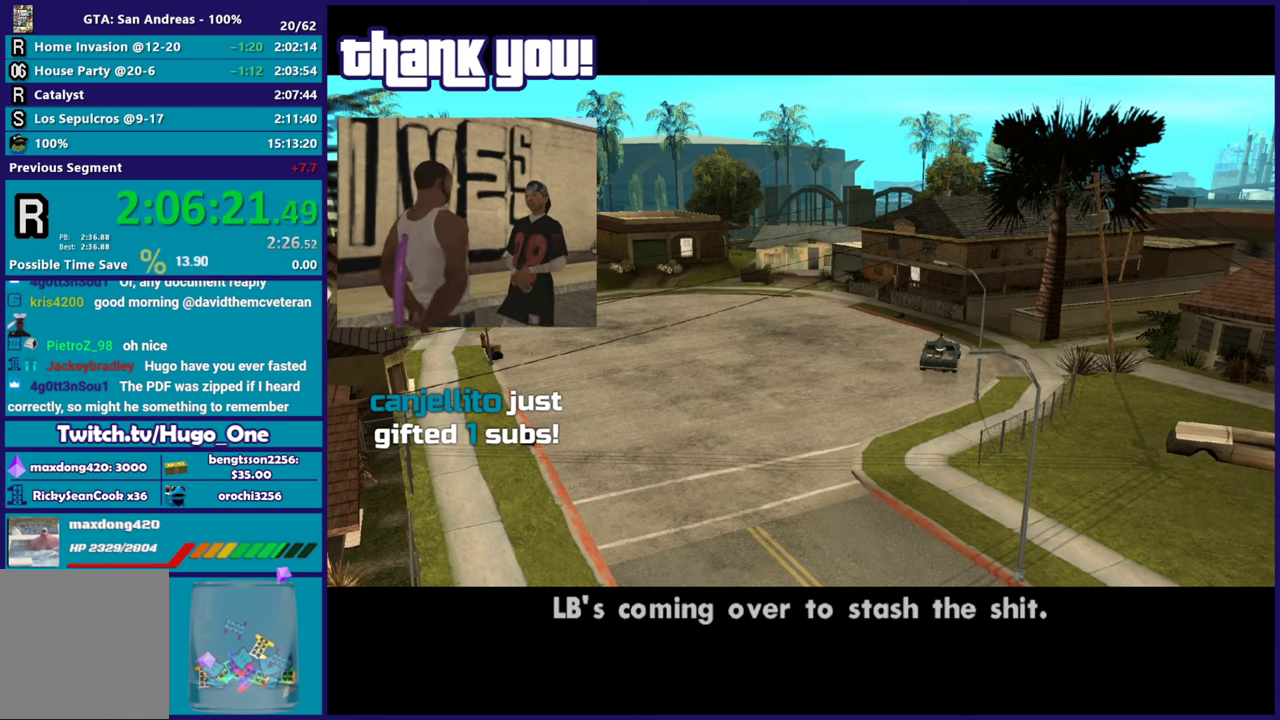
{"buttons": ["A"], "left_stick": "center", "right_stick": "center", "events": [[33, "A", "up"], [134, "A", "down"], [284, "A", "up"], [384, "A", "down"]]}
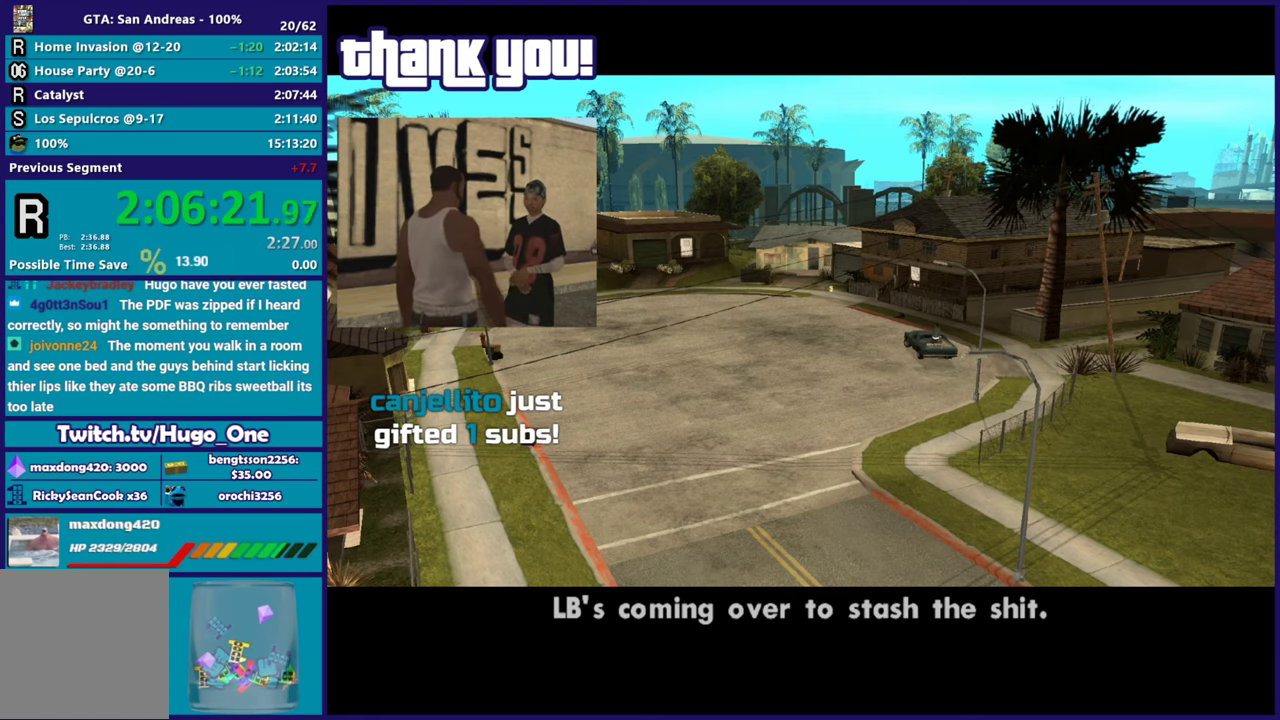
{"buttons": [], "left_stick": "center", "right_stick": "center", "events": [[16, "A", "up"], [100, "A", "down"], [200, "A", "up"], [333, "A", "down"], [467, "A", "up"]]}
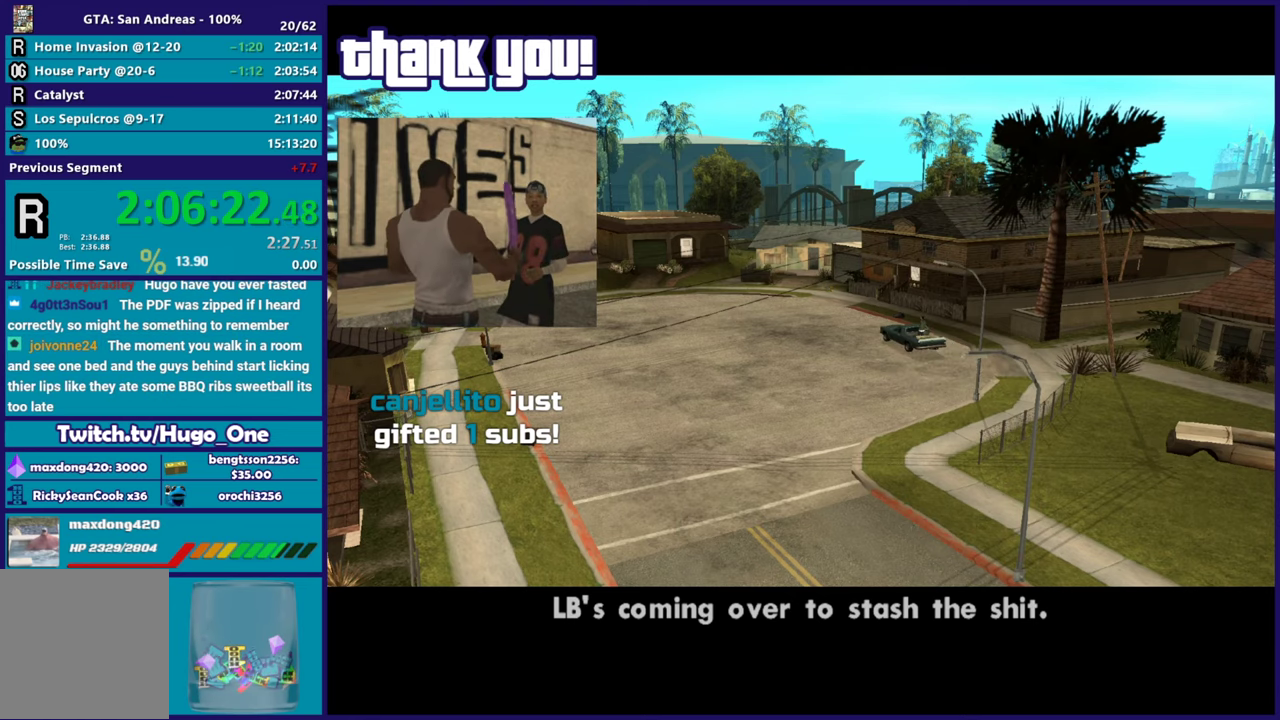
{"buttons": ["A"], "left_stick": "center", "right_stick": "center", "events": [[50, "A", "down"], [167, "A", "up"], [300, "A", "down"], [400, "A", "up"], [501, "A", "down"]]}
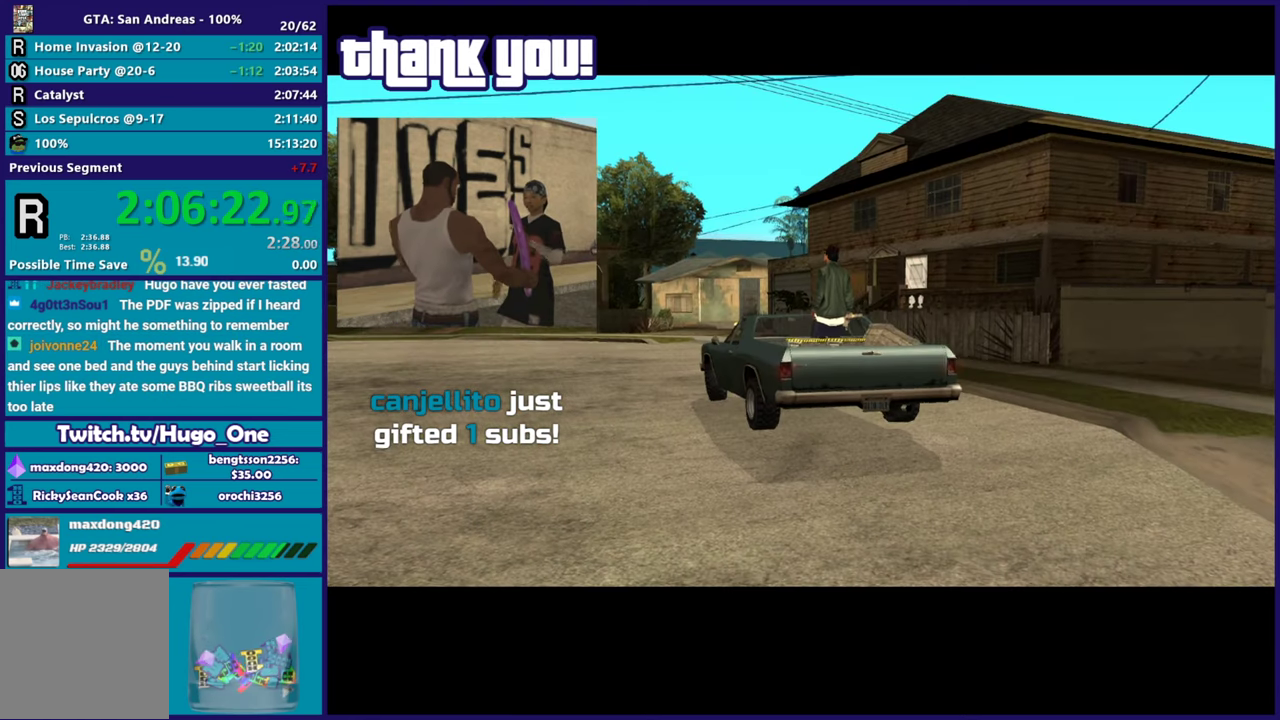
{"buttons": ["A"], "left_stick": "center", "right_stick": "center", "events": [[116, "A", "up"], [233, "A", "down"], [317, "A", "up"], [450, "A", "down"]]}
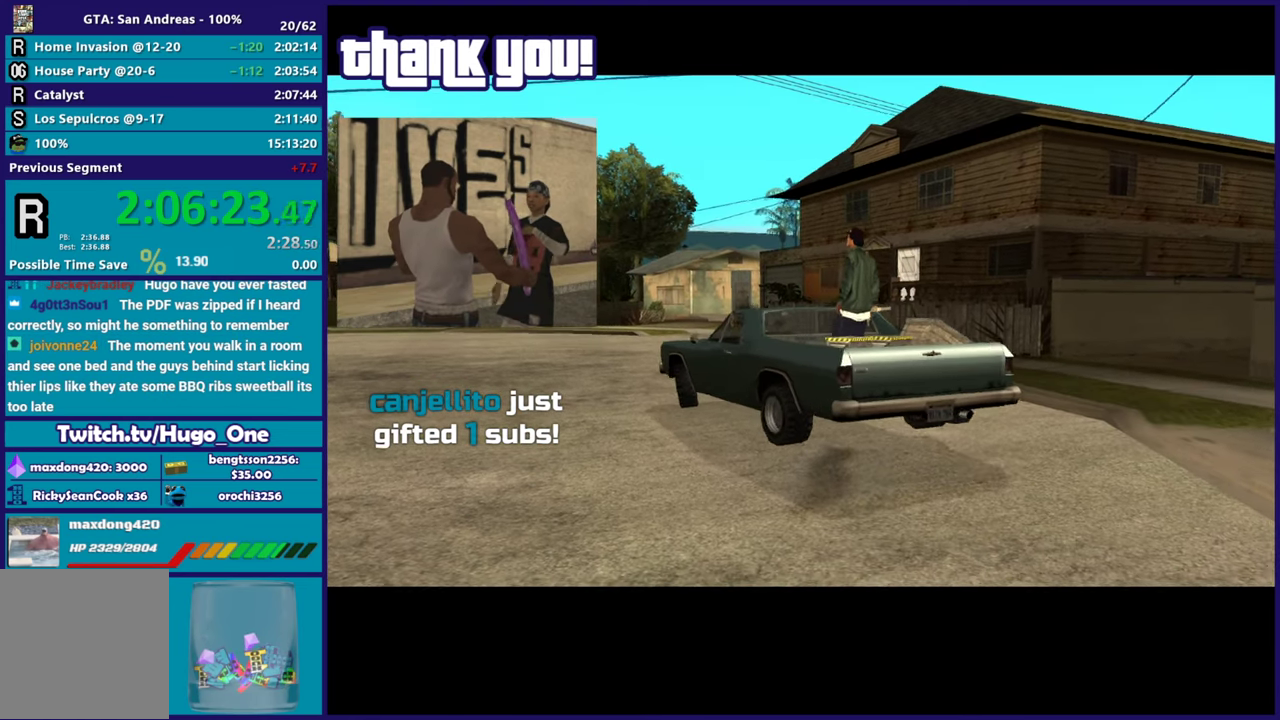
{"buttons": [], "left_stick": "center", "right_stick": "center", "events": [[50, "A", "up"], [134, "A", "down"], [267, "A", "up"], [350, "A", "down"], [484, "A", "up"]]}
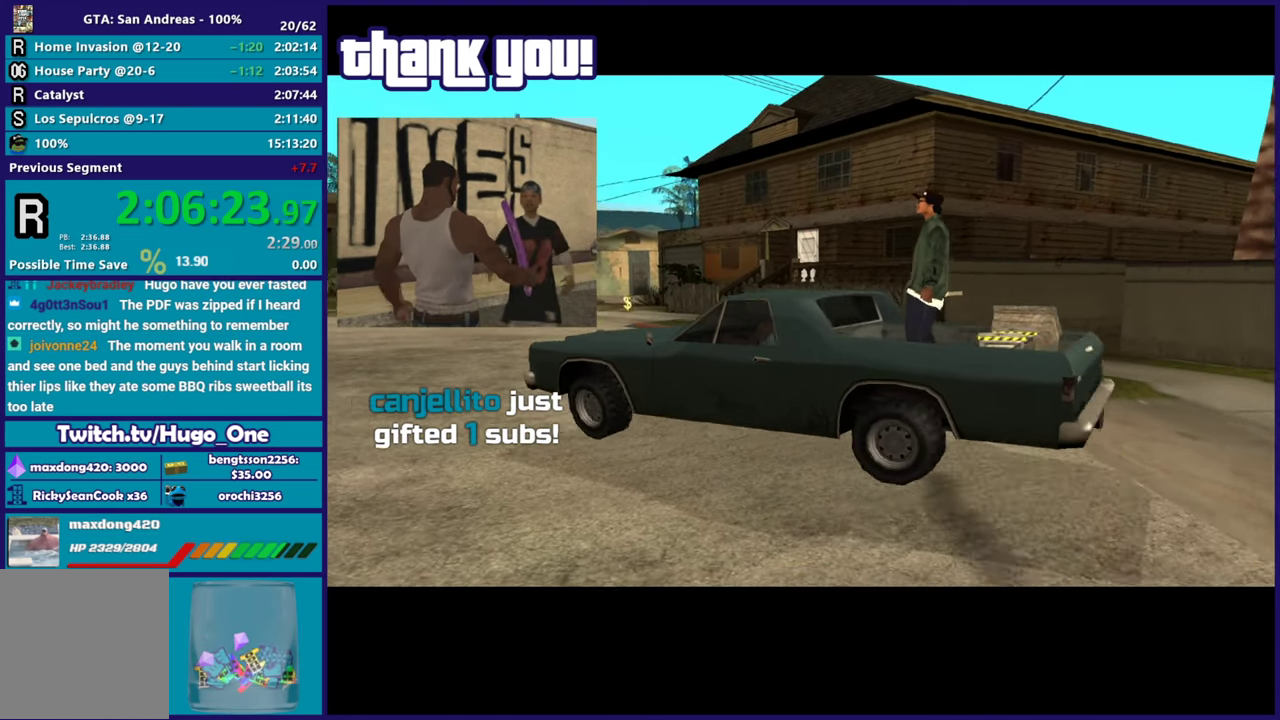
{"buttons": ["A"], "left_stick": "center", "right_stick": "center", "events": [[50, "A", "down"], [183, "A", "up"], [300, "A", "down"], [400, "A", "up"], [500, "A", "down"]]}
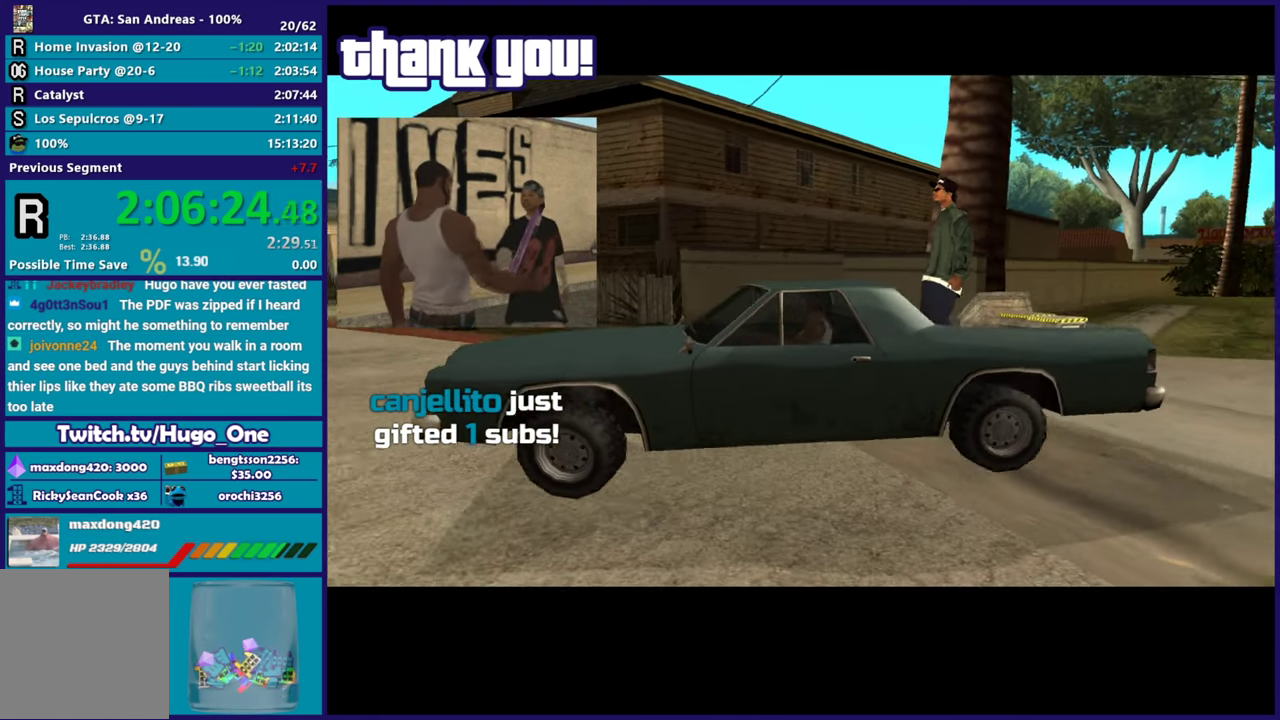
{"buttons": ["A"], "left_stick": "center", "right_stick": "center", "events": [[117, "A", "up"], [217, "A", "down"], [334, "A", "up"], [451, "A", "down"]]}
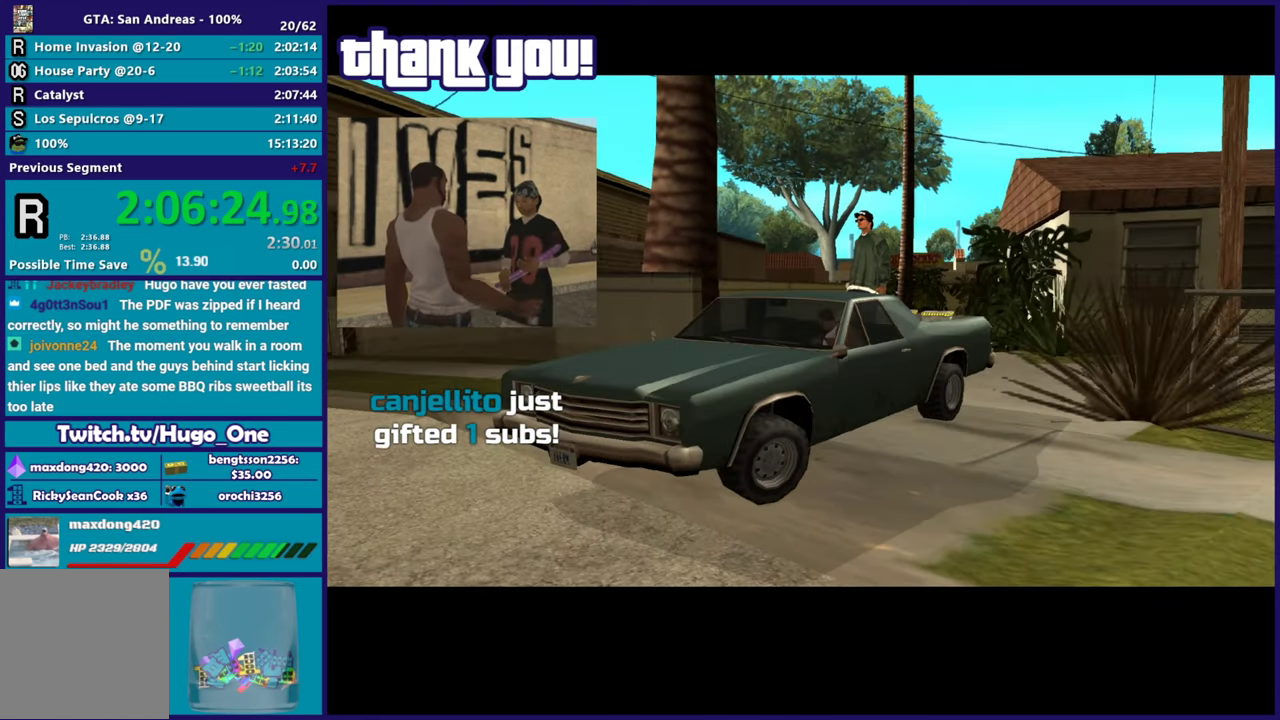
{"buttons": [], "left_stick": "center", "right_stick": "center", "events": [[50, "A", "up"], [183, "A", "down"], [233, "A", "up"], [367, "A", "down"], [467, "A", "up"]]}
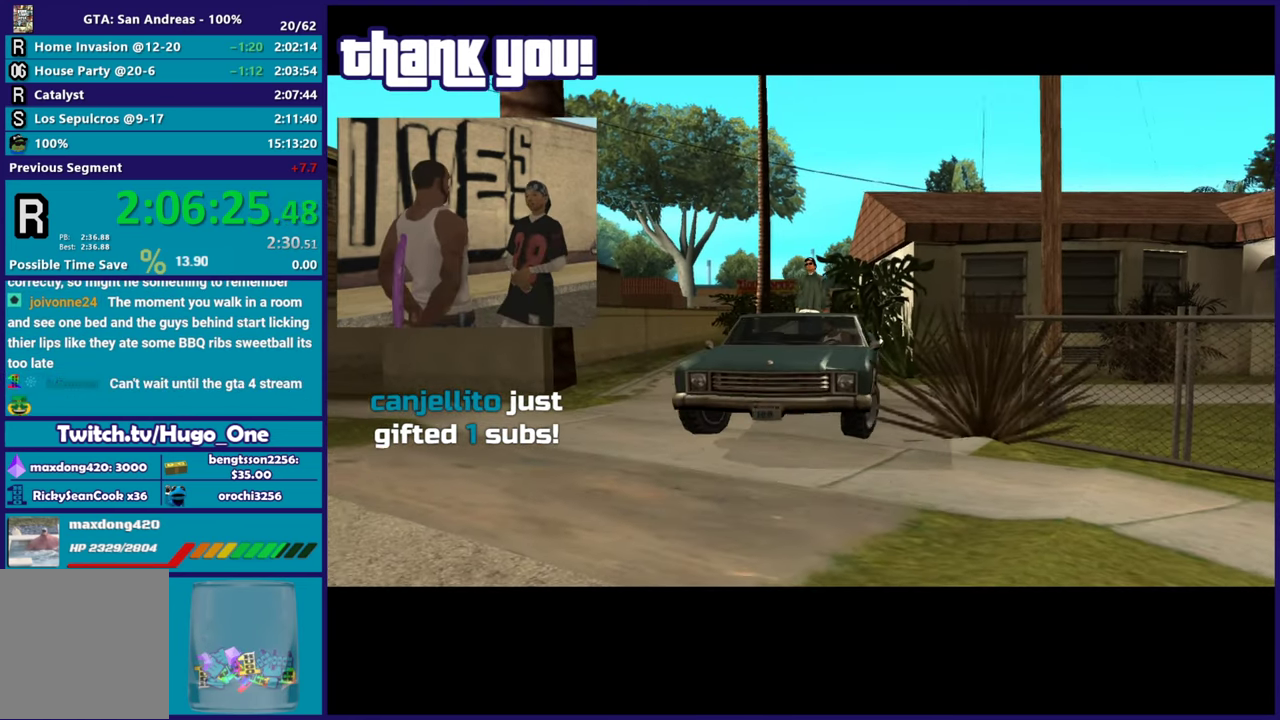
{"buttons": ["A"], "left_stick": "center", "right_stick": "center", "events": [[150, "right_stick", "down-left"], [317, "right_stick", "center"], [451, "A", "down"]]}
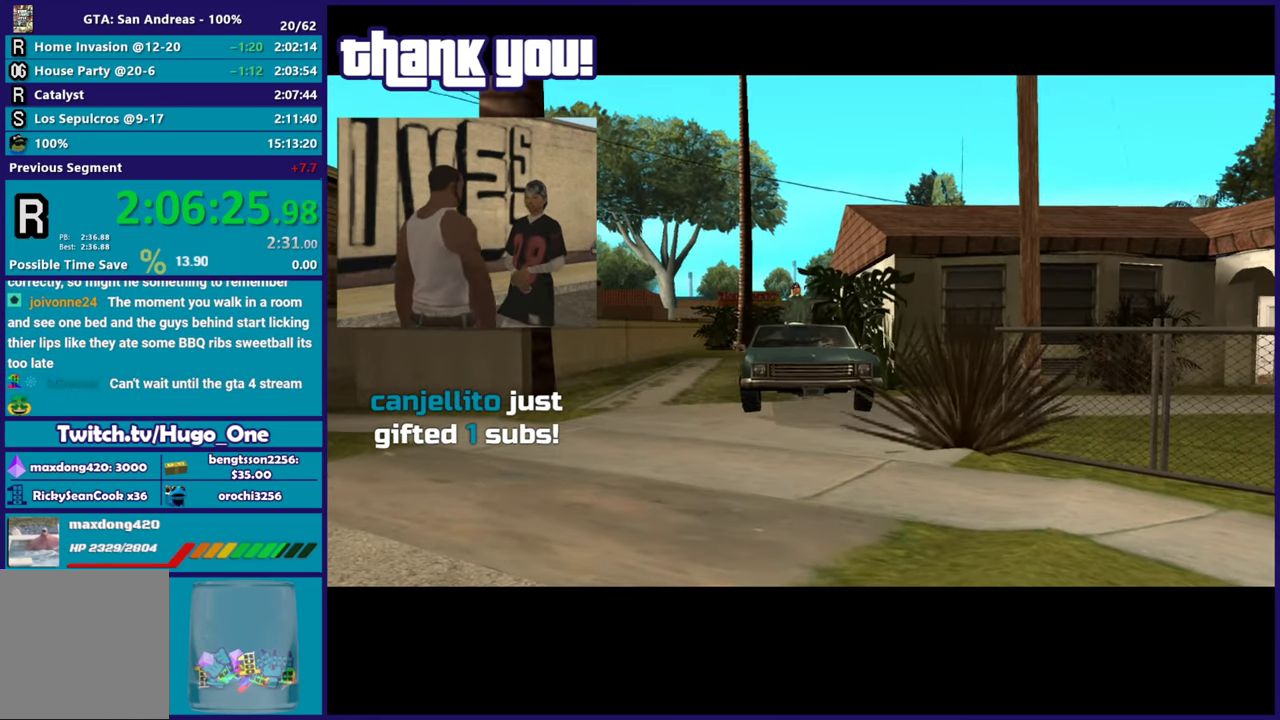
{"buttons": [], "left_stick": "center", "right_stick": "center", "events": [[83, "A", "up"], [200, "A", "down"], [284, "A", "up"], [417, "A", "down"], [500, "A", "up"]]}
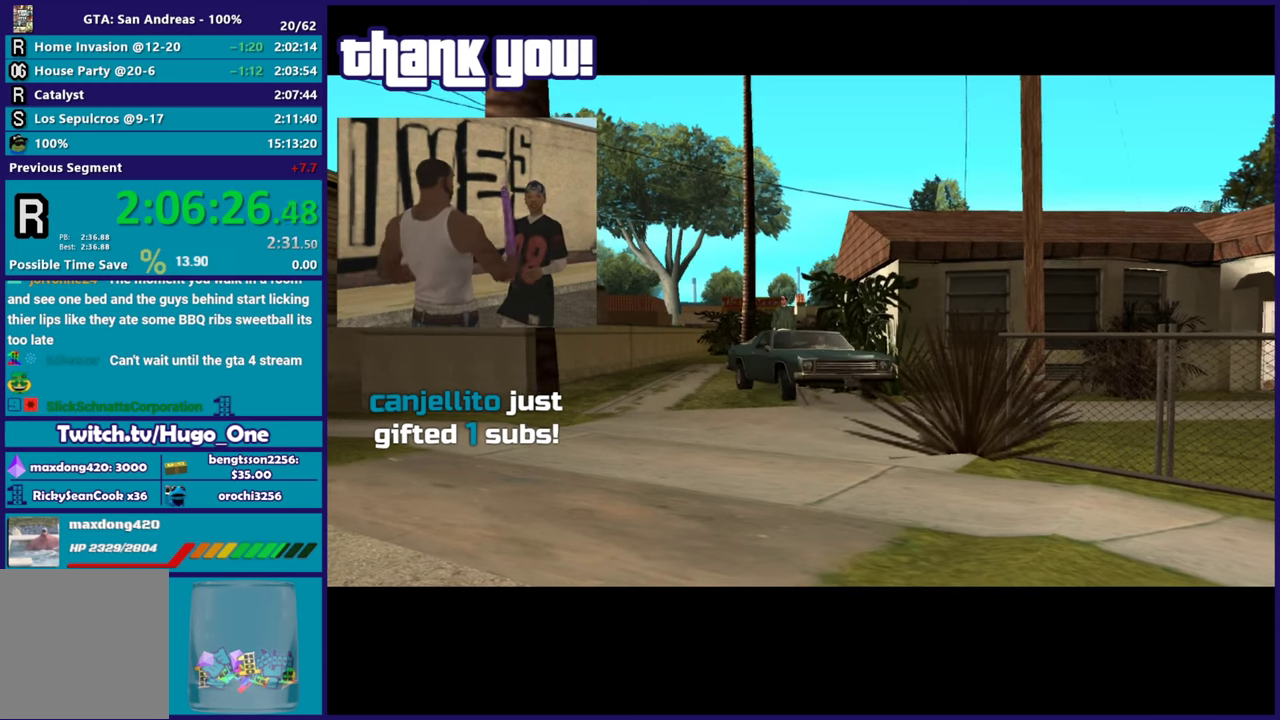
{"buttons": [], "left_stick": "center", "right_stick": "center", "events": [[117, "A", "down"], [217, "A", "up"], [317, "A", "down"], [434, "A", "up"]]}
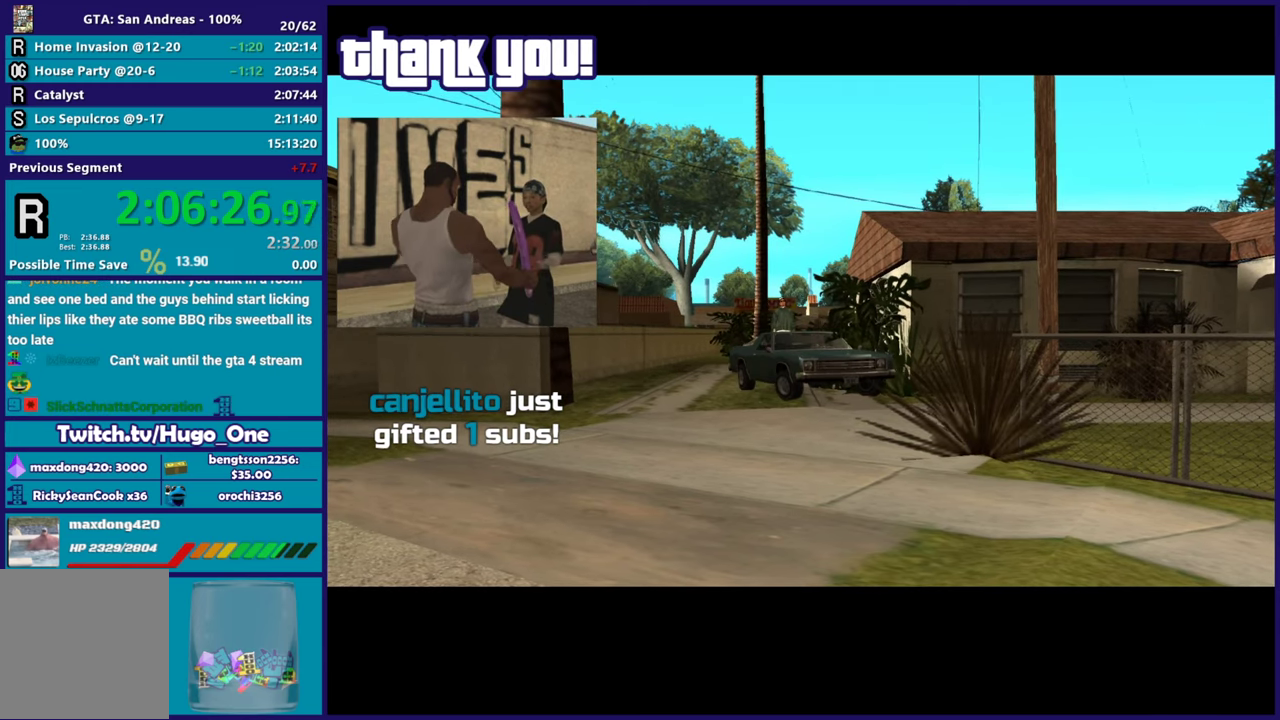
{"buttons": [], "left_stick": "center", "right_stick": "center", "events": [[67, "A", "down"], [183, "A", "up"], [267, "A", "down"], [384, "A", "up"]]}
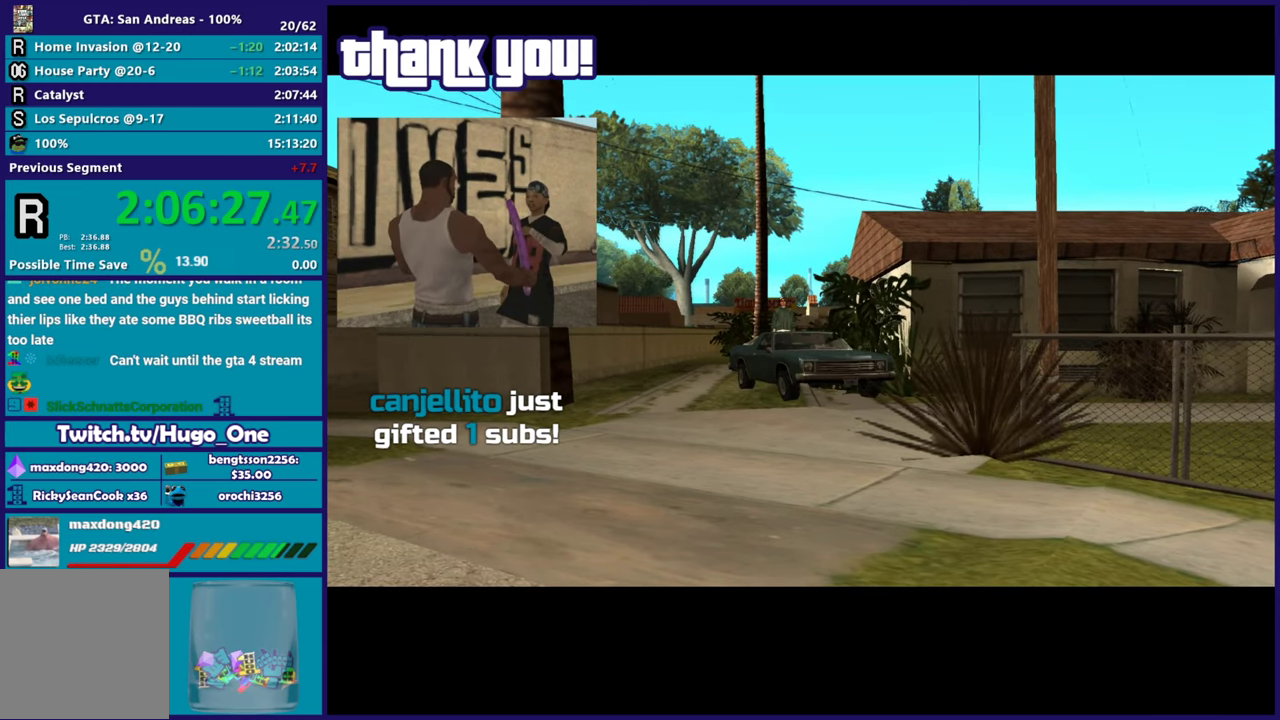
{"buttons": ["A"], "left_stick": "center", "right_stick": "center", "events": [[184, "A", "down"], [284, "A", "up"], [401, "A", "down"]]}
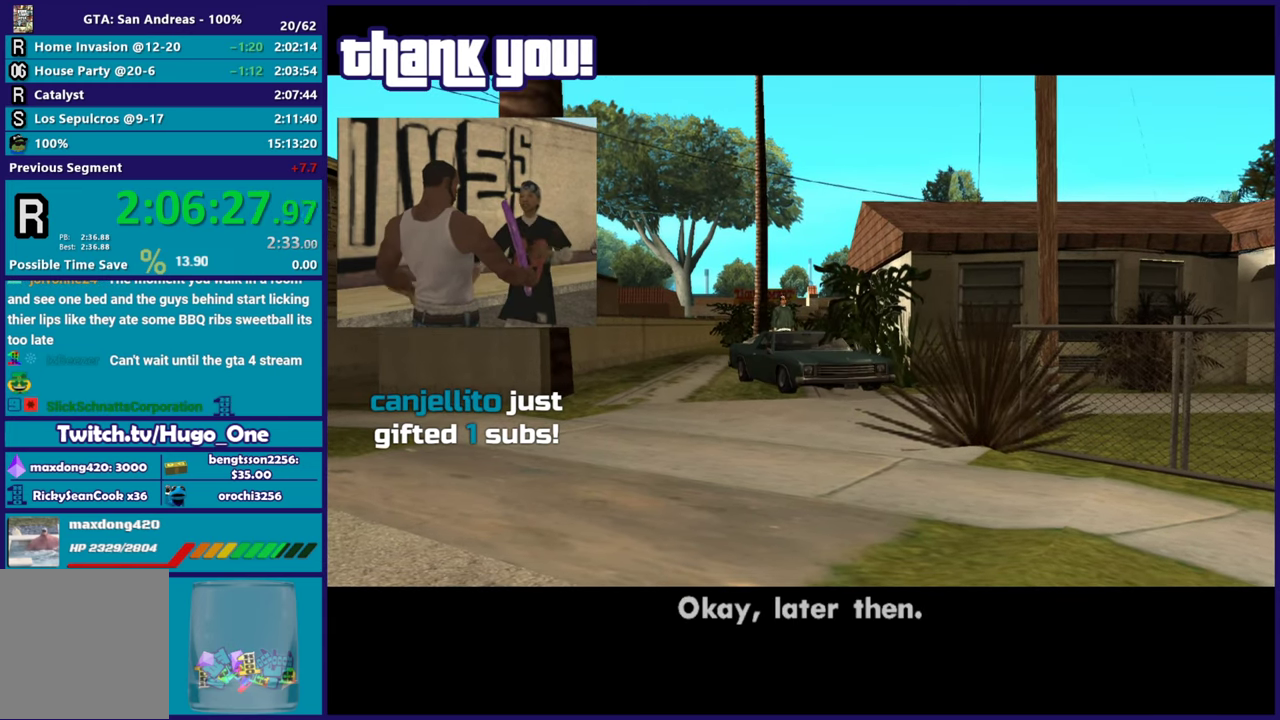
{"buttons": ["A"], "left_stick": "center", "right_stick": "center", "events": [[17, "A", "up"], [100, "A", "down"], [200, "A", "up"], [300, "A", "down"], [400, "A", "up"], [484, "A", "down"]]}
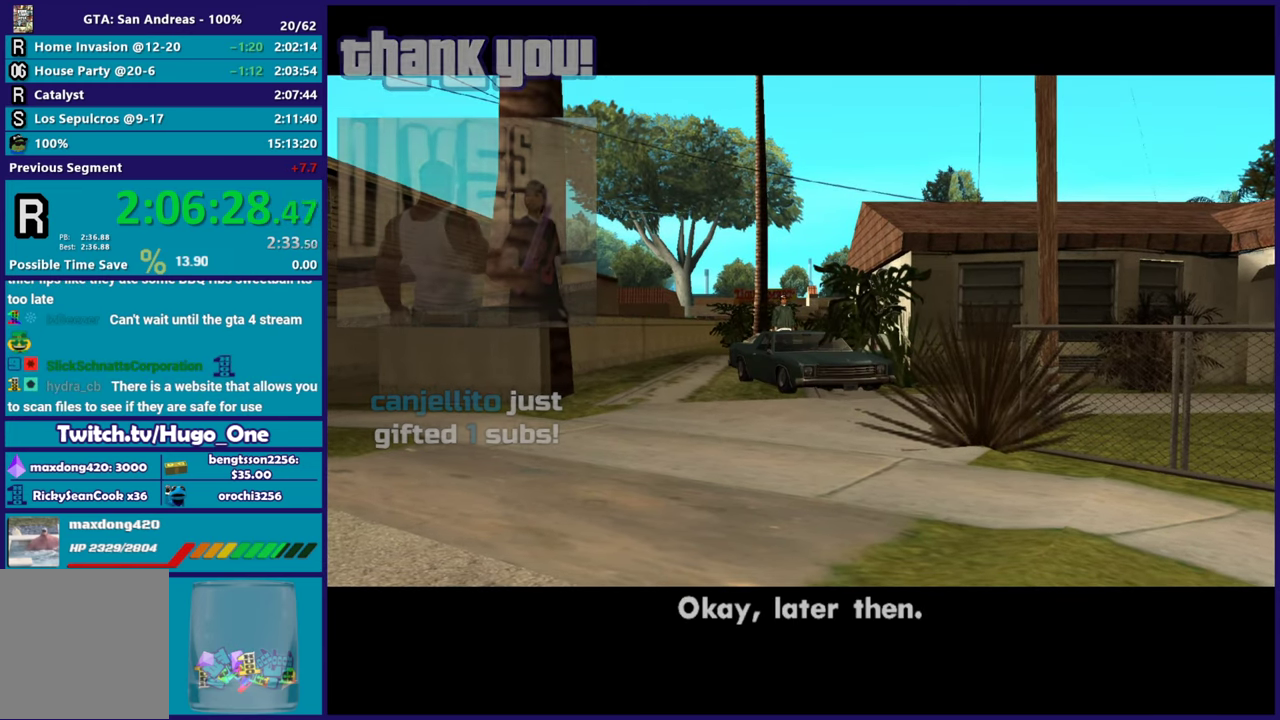
{"buttons": ["A"], "left_stick": "center", "right_stick": "center", "events": [[117, "A", "up"], [201, "A", "down"], [317, "A", "up"], [417, "A", "down"]]}
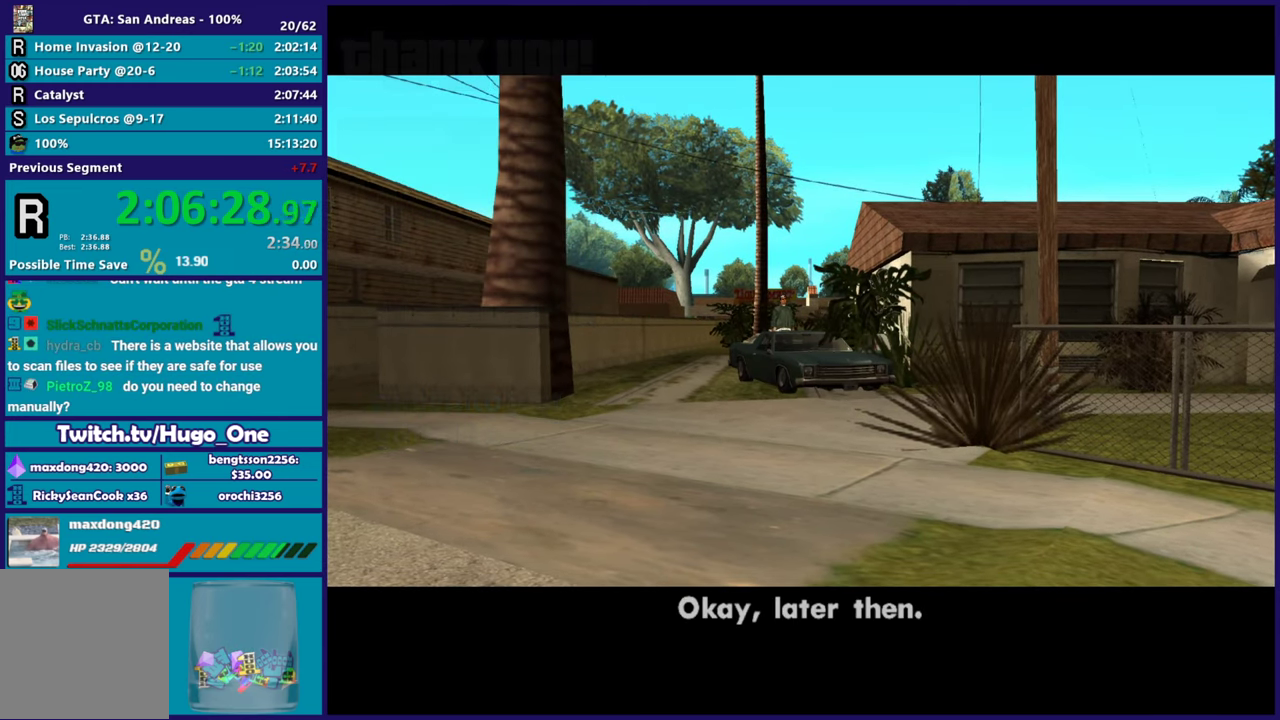
{"buttons": [], "left_stick": "center", "right_stick": "center", "events": [[33, "A", "up"], [67, "left_stick", "up"], [133, "A", "down"], [250, "A", "up"], [350, "A", "down"], [434, "left_stick", "up-right"], [450, "A", "up"], [484, "left_stick", "center"]]}